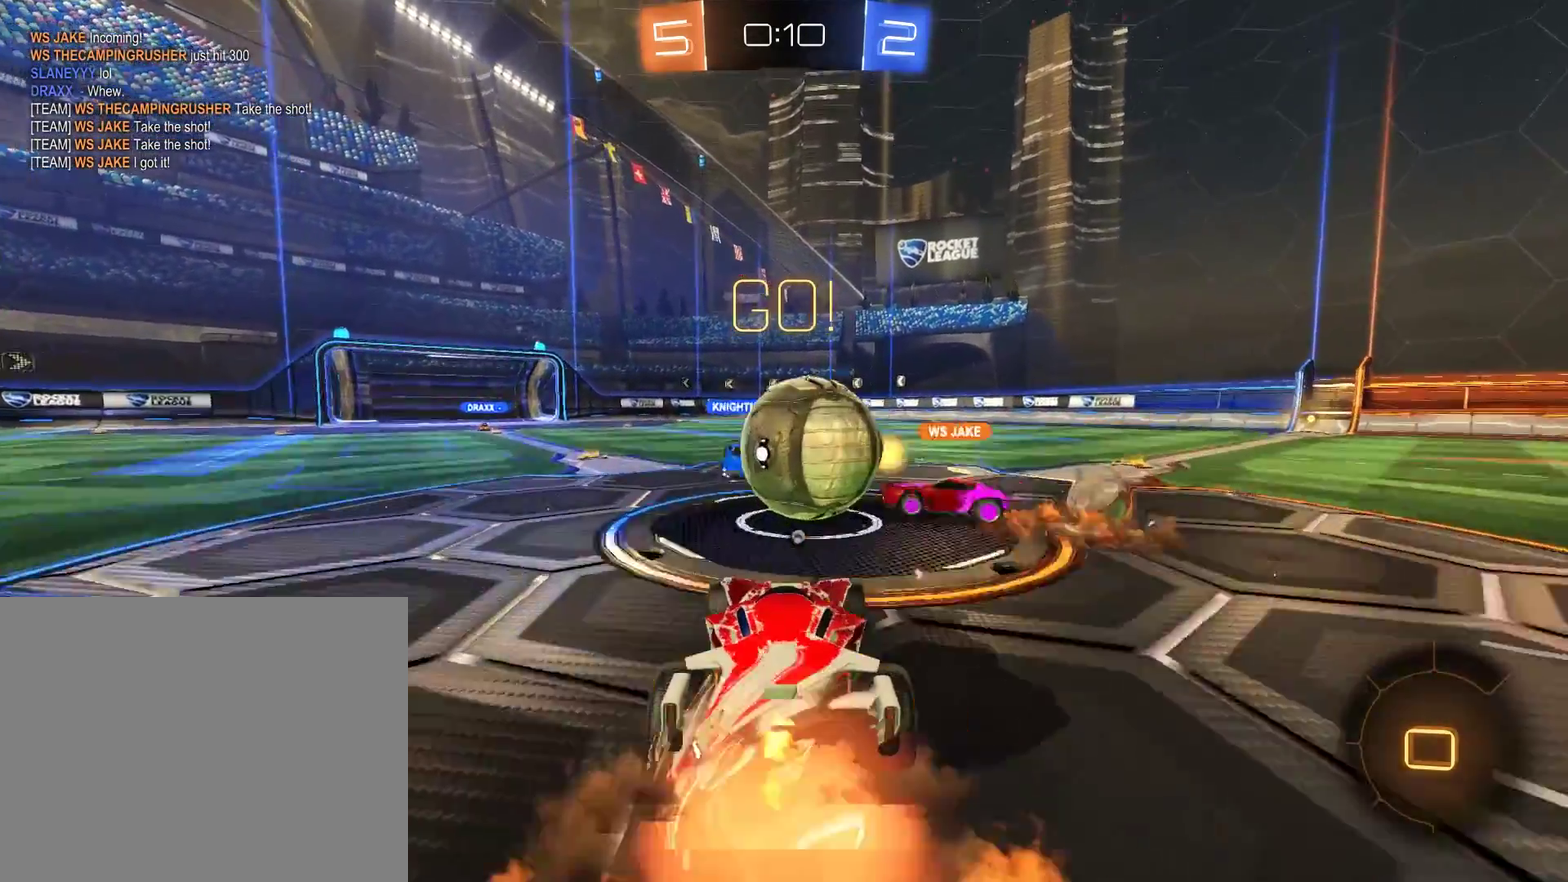
Gameplay with a controller (Xbox layout); each line is a JSON object with the inputs held at the frame after it. "events" lists button and stick changes between this image and that frame as [ms after this image, input, new state], when the widget could be followed in between.
{"buttons": ["Y", "L2"], "left_stick": "up-right", "right_stick": "center", "events": [[150, "A", "up"], [283, "B", "up"], [317, "R2", "up"], [383, "Y", "down"]]}
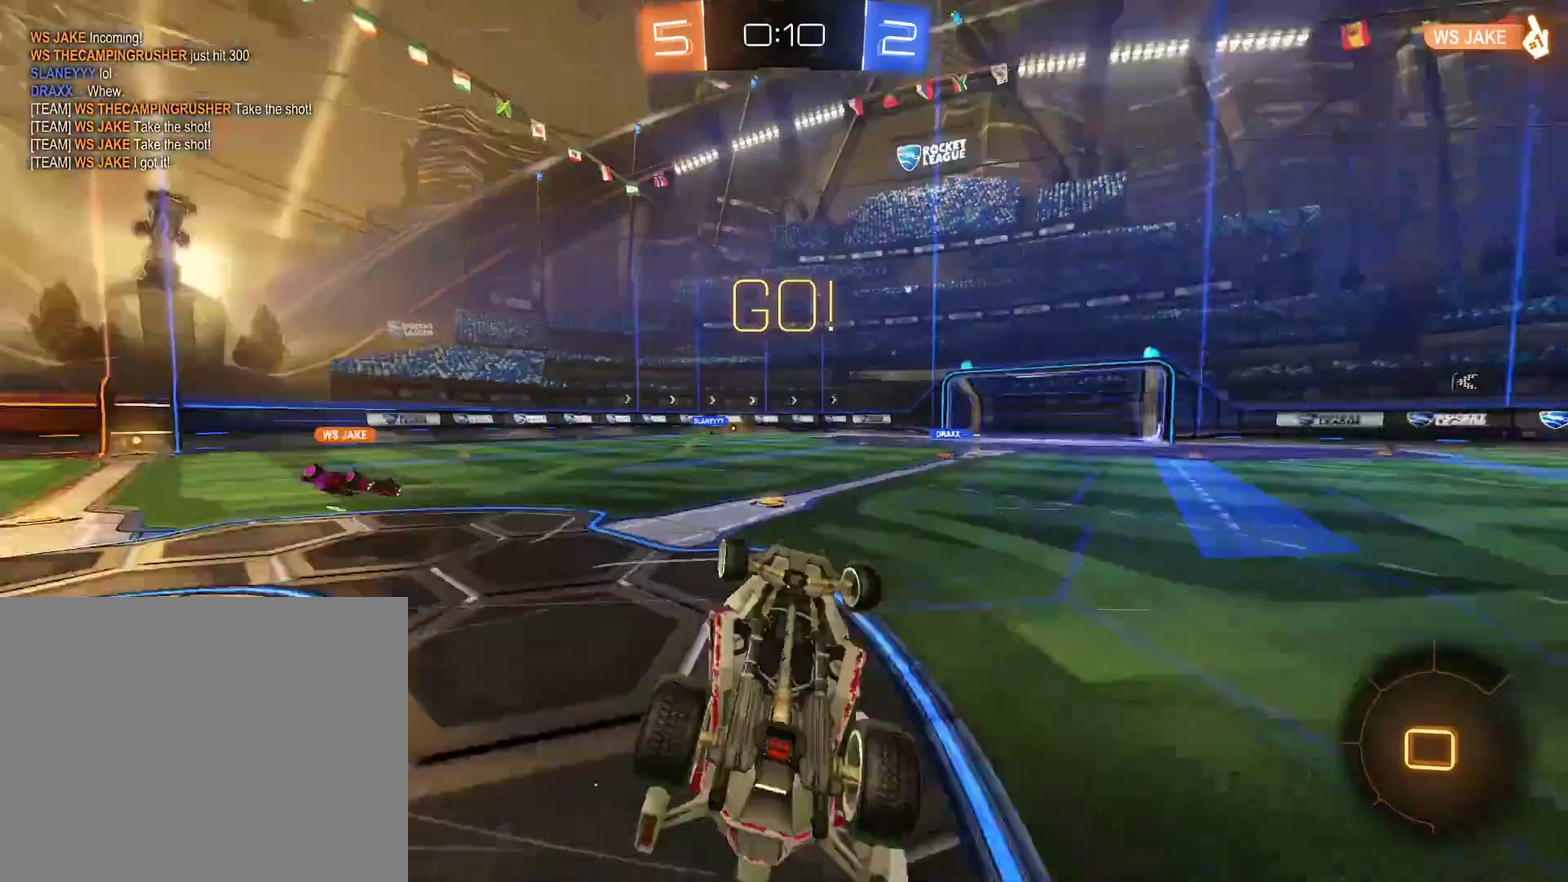
{"buttons": ["B", "Y"], "left_stick": "right", "right_stick": "center", "events": [[50, "Y", "up"], [183, "L2", "up"], [383, "B", "down"], [417, "Y", "down"], [417, "left_stick", "right"]]}
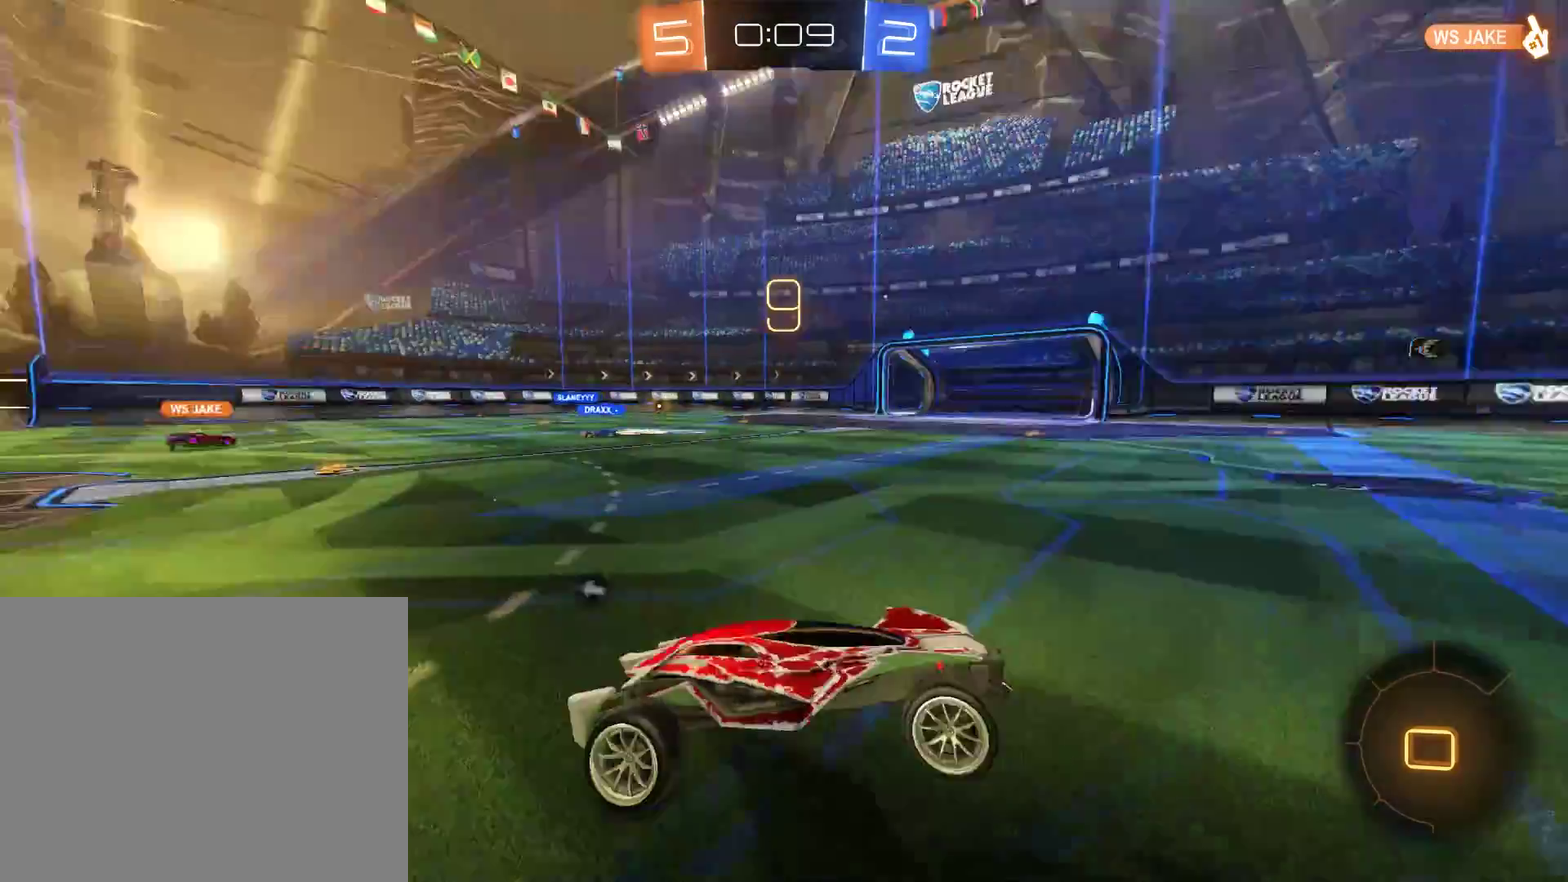
{"buttons": ["B", "R2"], "left_stick": "right", "right_stick": "center", "events": [[17, "left_stick", "center"], [50, "Y", "up"], [150, "X", "down"], [150, "left_stick", "right"], [283, "R2", "down"], [283, "X", "up"]]}
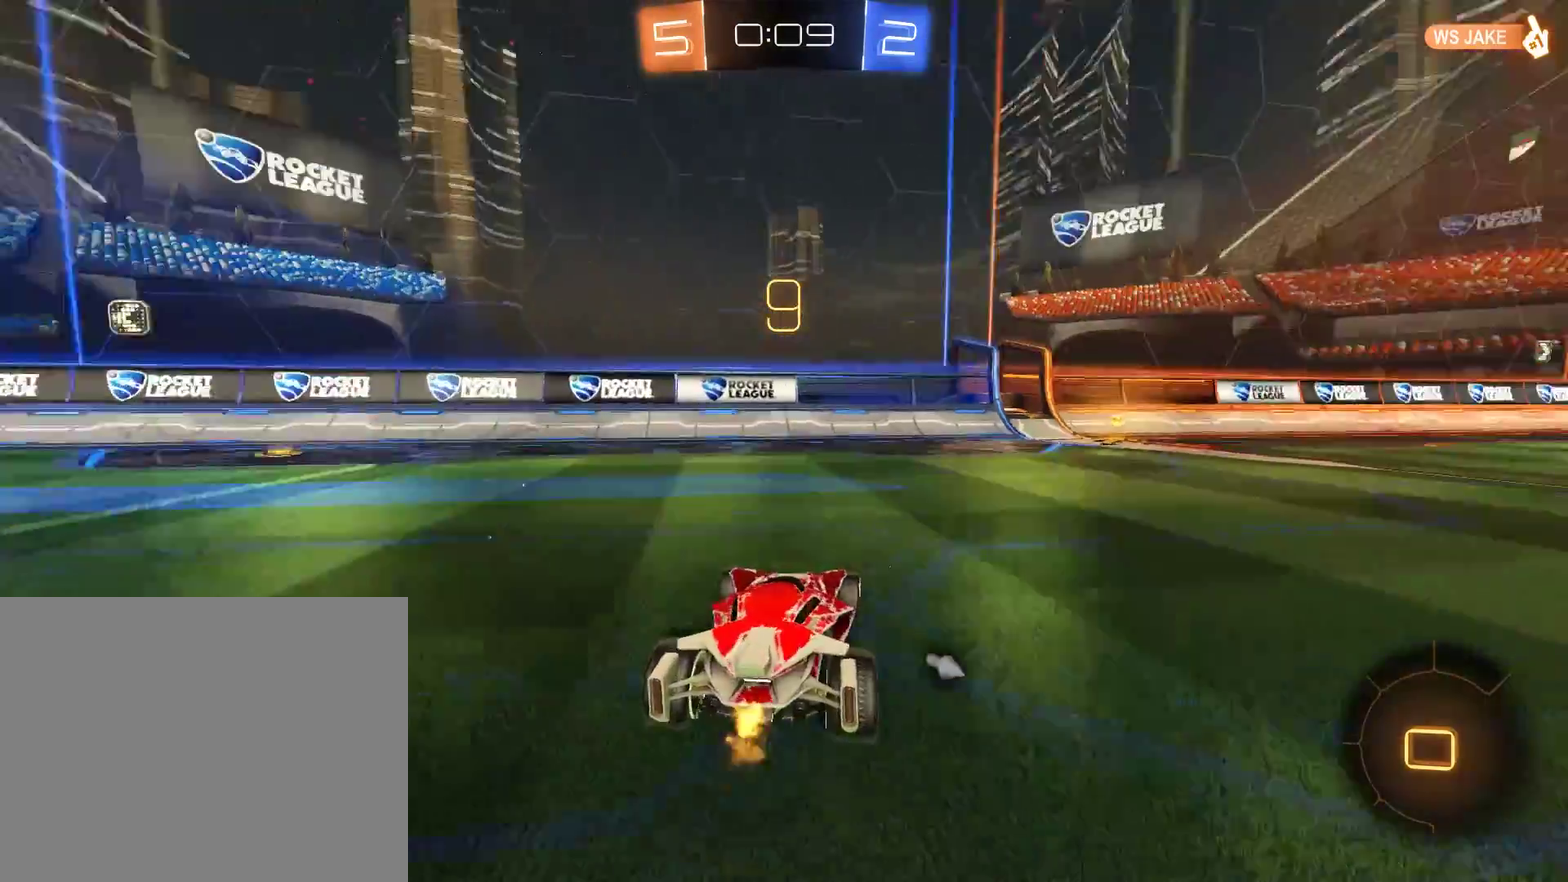
{"buttons": ["B", "R2"], "left_stick": "right", "right_stick": "center", "events": [[83, "Y", "down"], [217, "Y", "up"], [250, "left_stick", "center"], [450, "left_stick", "right"]]}
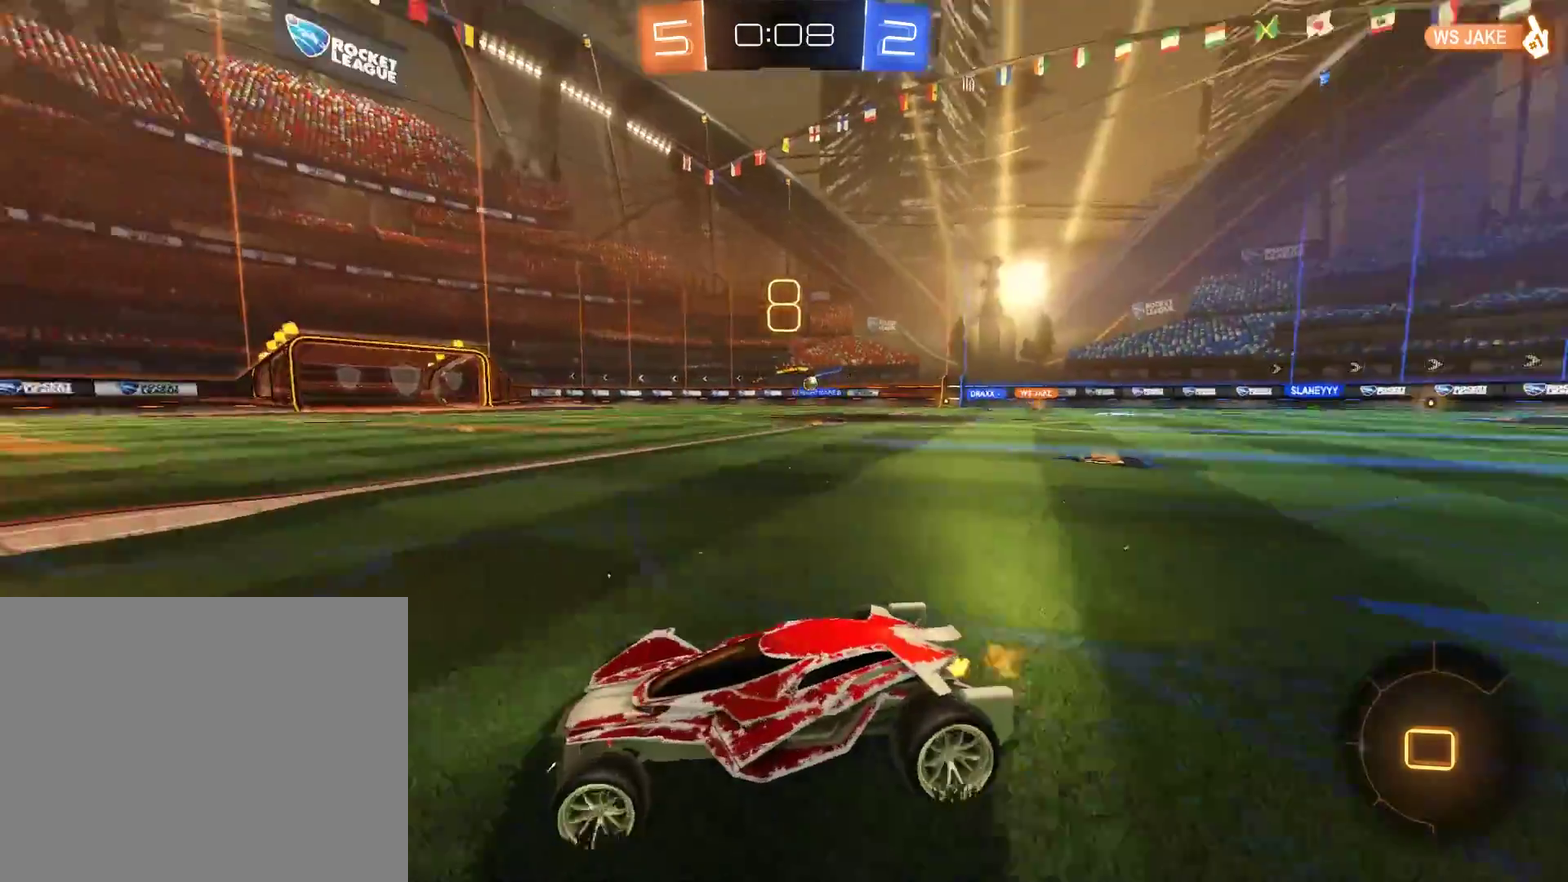
{"buttons": ["B", "R2"], "left_stick": "right", "right_stick": "center", "events": [[17, "R2", "up"], [83, "left_stick", "center"], [317, "X", "down"], [317, "left_stick", "right"], [417, "X", "up"], [483, "R2", "down"]]}
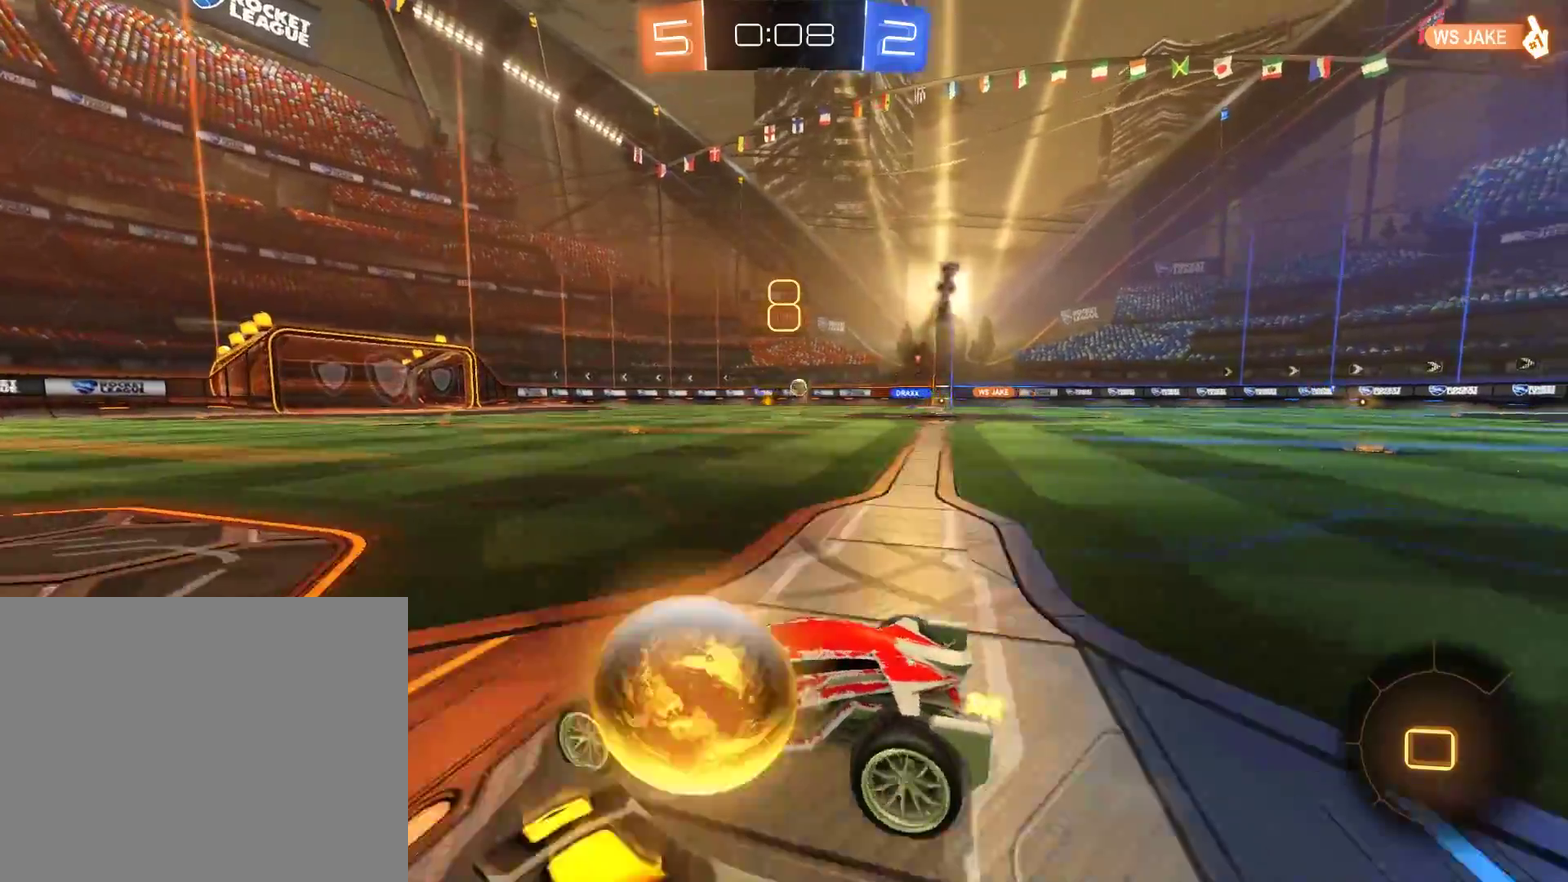
{"buttons": ["B", "R2"], "left_stick": "center", "right_stick": "center", "events": [[350, "left_stick", "center"]]}
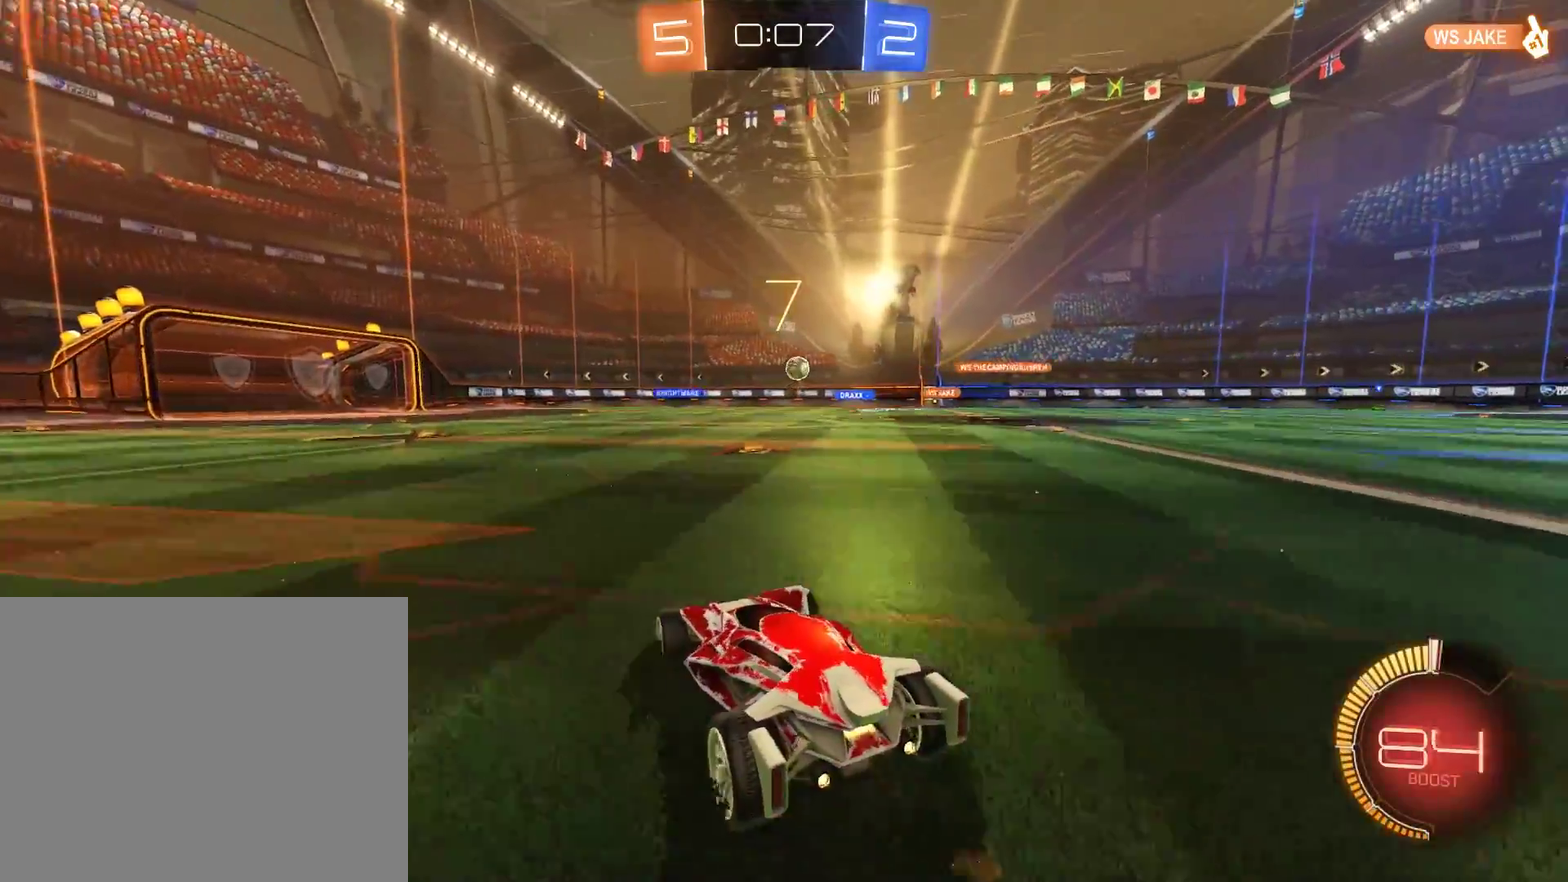
{"buttons": ["B", "R2"], "left_stick": "down-left", "right_stick": "center", "events": [[17, "left_stick", "right"], [183, "R2", "up"], [250, "B", "up"], [317, "B", "down"], [383, "left_stick", "center"], [483, "R2", "down"], [500, "left_stick", "down-left"]]}
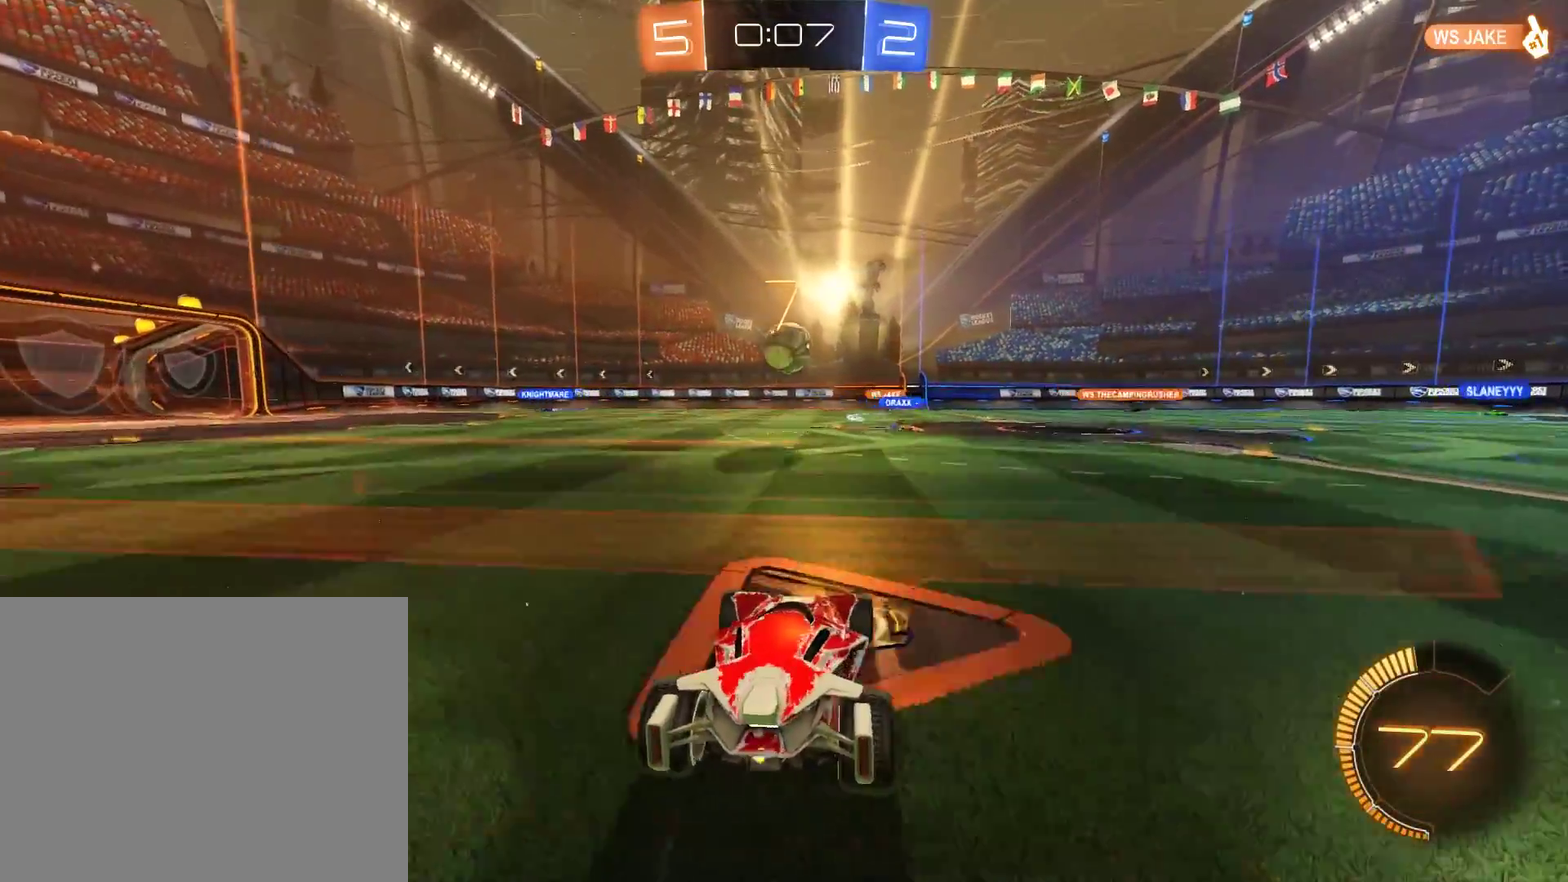
{"buttons": ["B", "R2"], "left_stick": "up-right", "right_stick": "center", "events": [[17, "A", "down"], [217, "A", "up"], [217, "left_stick", "left"], [317, "left_stick", "up-right"]]}
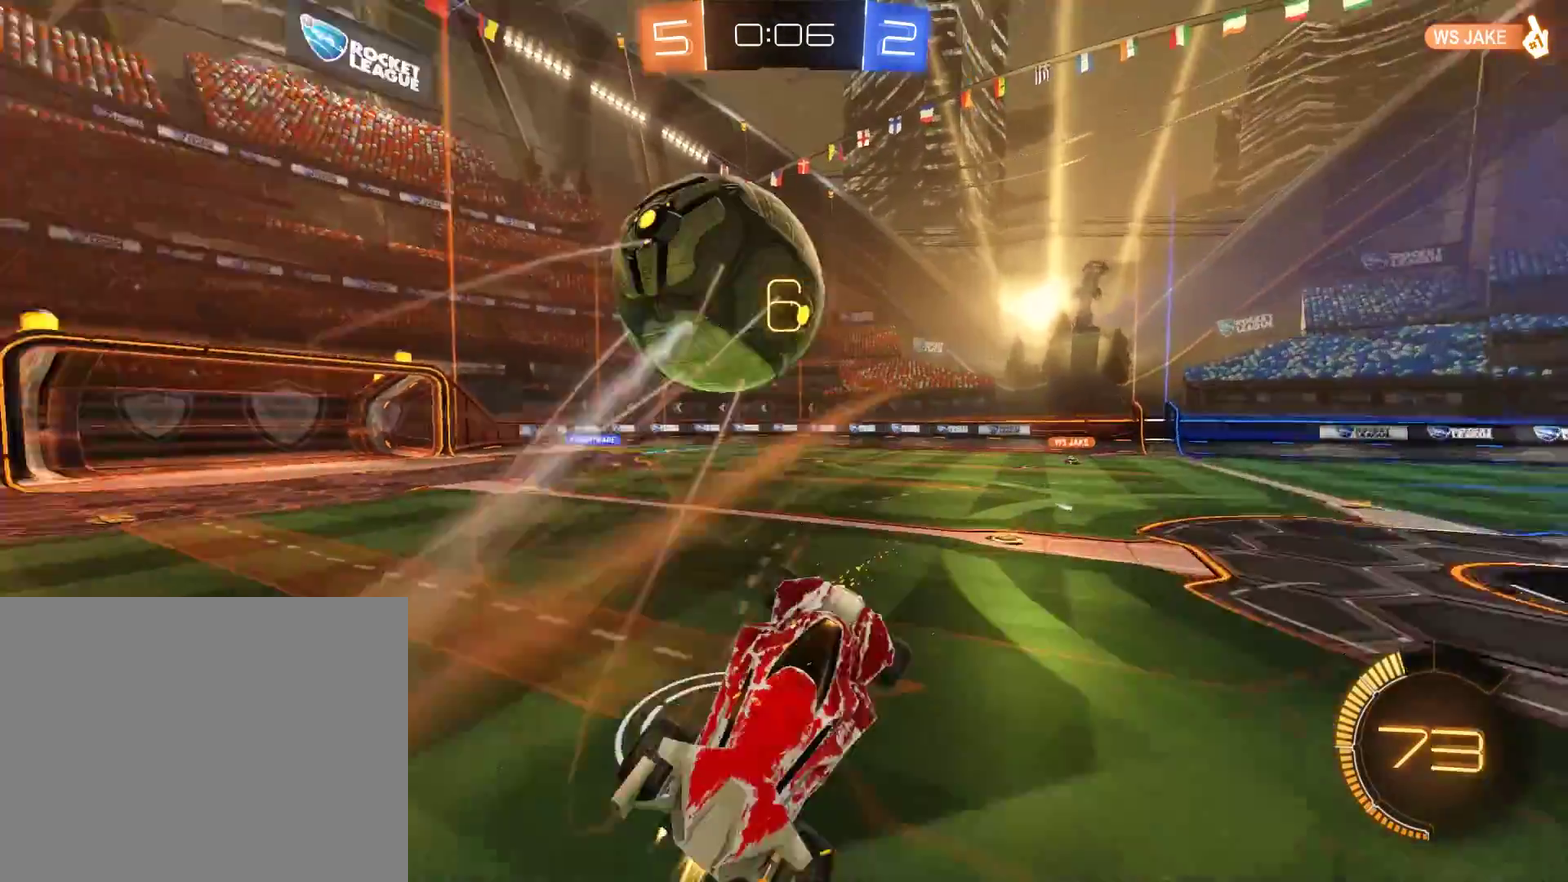
{"buttons": [], "left_stick": "center", "right_stick": "center", "events": [[17, "R2", "up"], [183, "left_stick", "left"], [350, "Y", "down"], [383, "left_stick", "center"], [417, "B", "up"], [450, "Y", "up"]]}
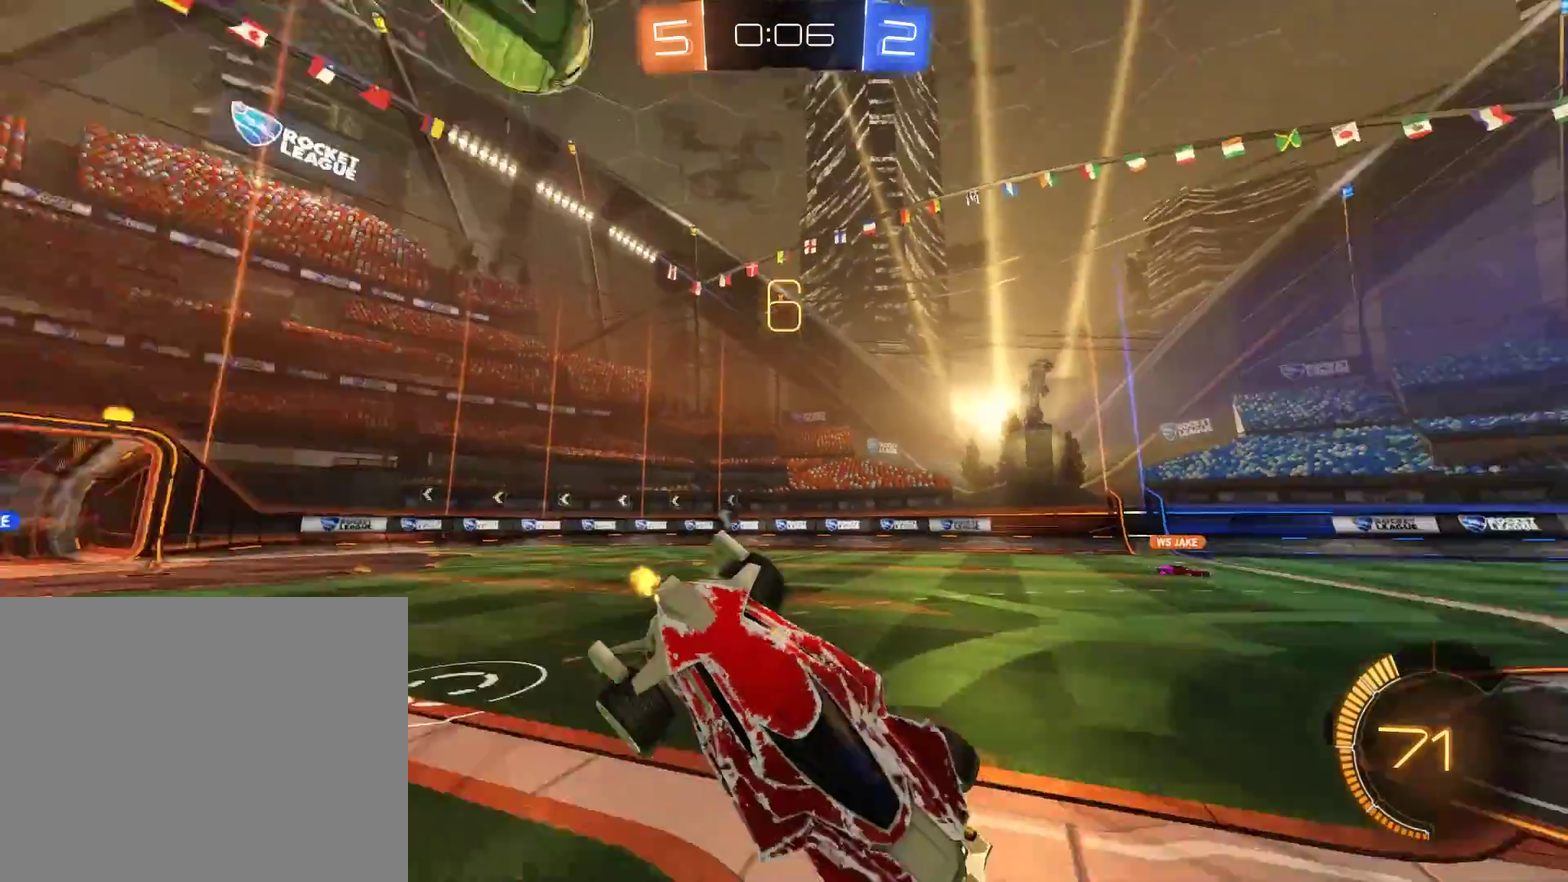
{"buttons": ["L2"], "left_stick": "down", "right_stick": "center", "events": [[83, "L2", "down"], [483, "left_stick", "down"]]}
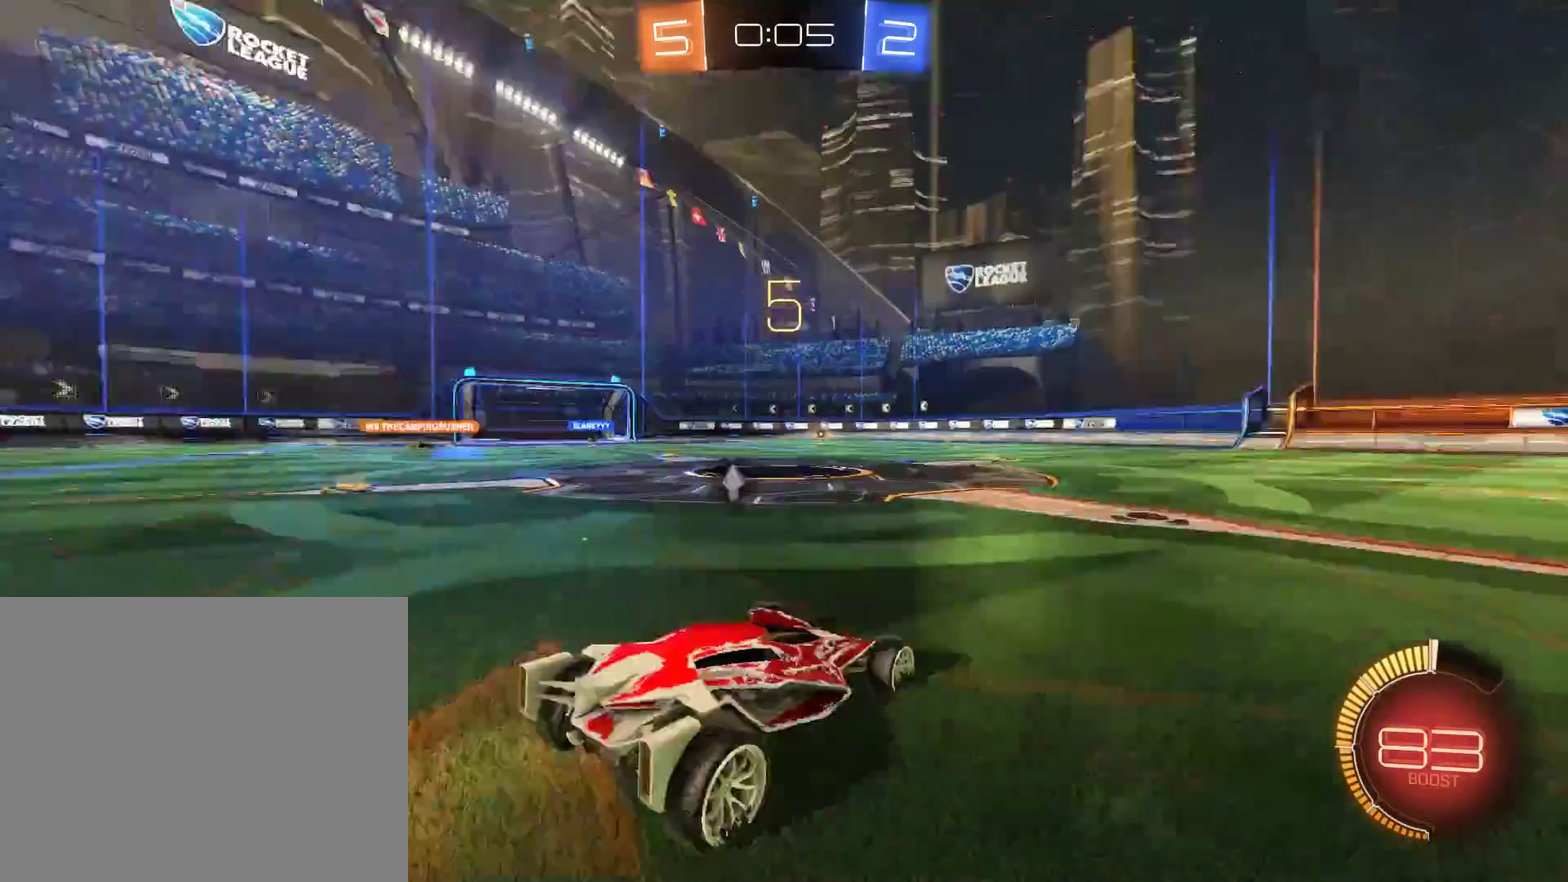
{"buttons": ["B", "Y"], "left_stick": "down-left", "right_stick": "center", "events": [[83, "A", "down"], [117, "left_stick", "down-right"], [167, "left_stick", "down"], [183, "A", "up"], [283, "A", "down"], [283, "L2", "up"], [283, "left_stick", "center"], [383, "B", "down"], [417, "A", "up"], [417, "left_stick", "down"], [483, "Y", "down"], [483, "left_stick", "down-left"]]}
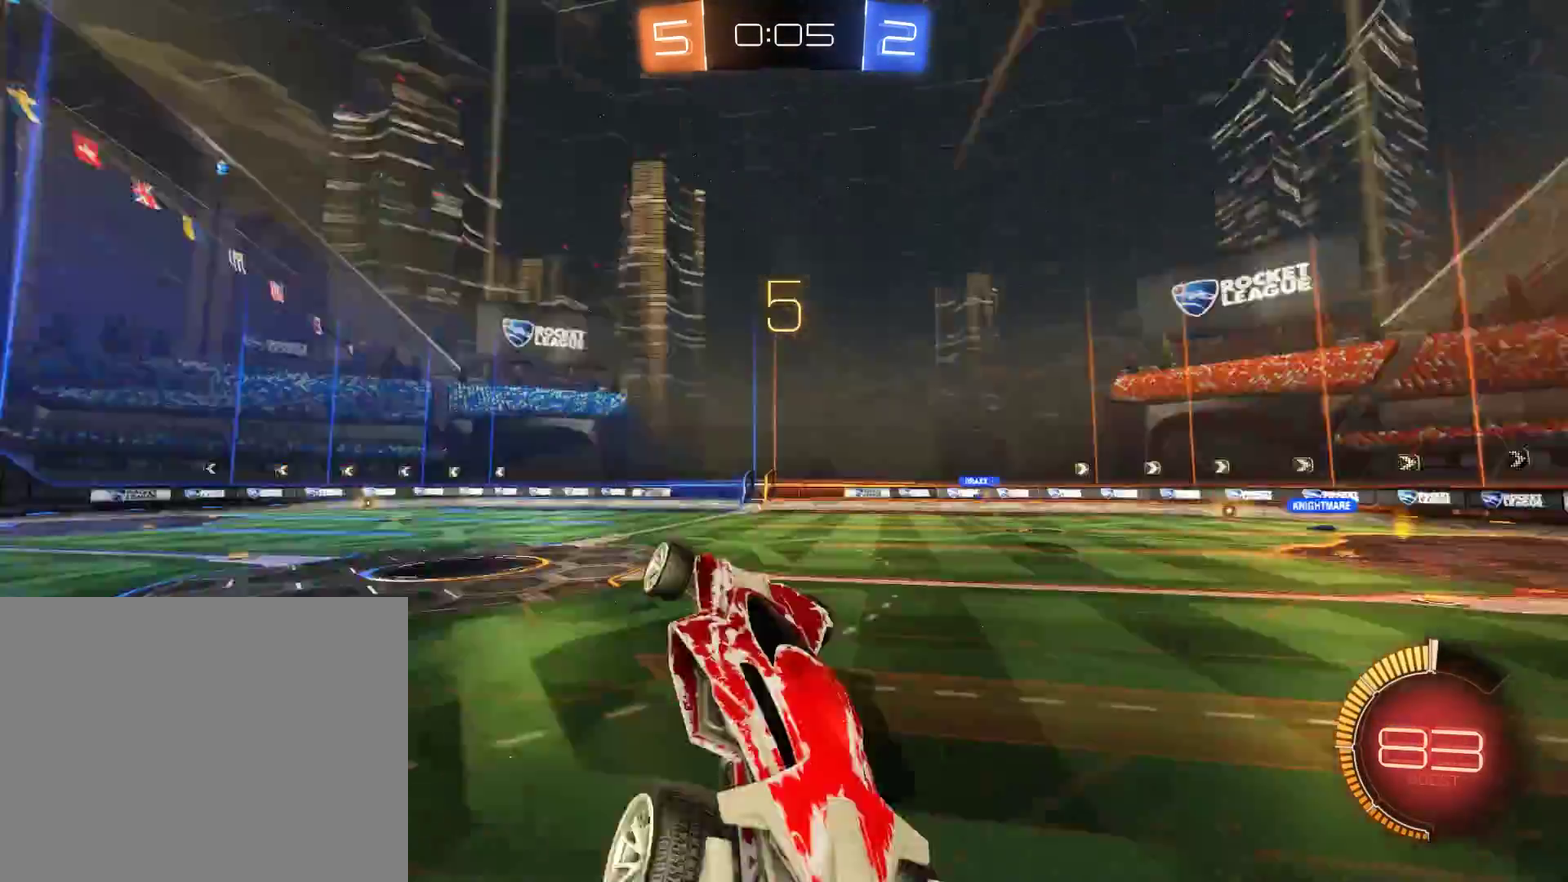
{"buttons": ["B"], "left_stick": "down-right", "right_stick": "center", "events": [[17, "R2", "down"], [83, "left_stick", "up-left"], [117, "Y", "up"], [183, "left_stick", "center"], [283, "left_stick", "right"], [450, "R2", "up"], [450, "left_stick", "down-right"]]}
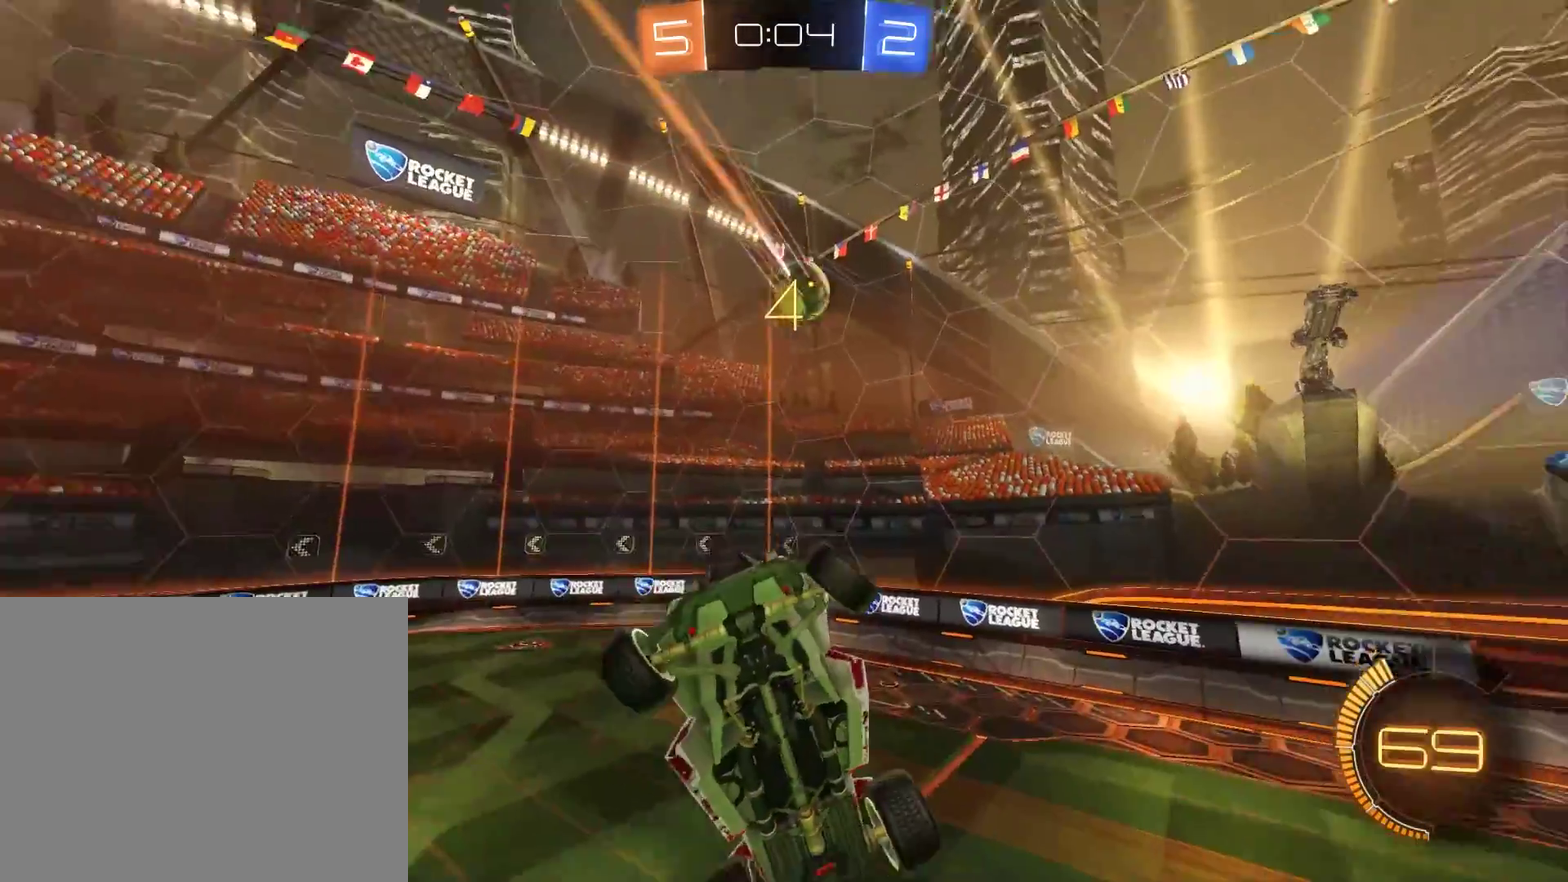
{"buttons": ["B", "L2", "R2"], "left_stick": "left", "right_stick": "center", "events": [[117, "R2", "down"], [183, "left_stick", "right"], [283, "left_stick", "down-right"], [383, "L2", "down"], [383, "left_stick", "left"]]}
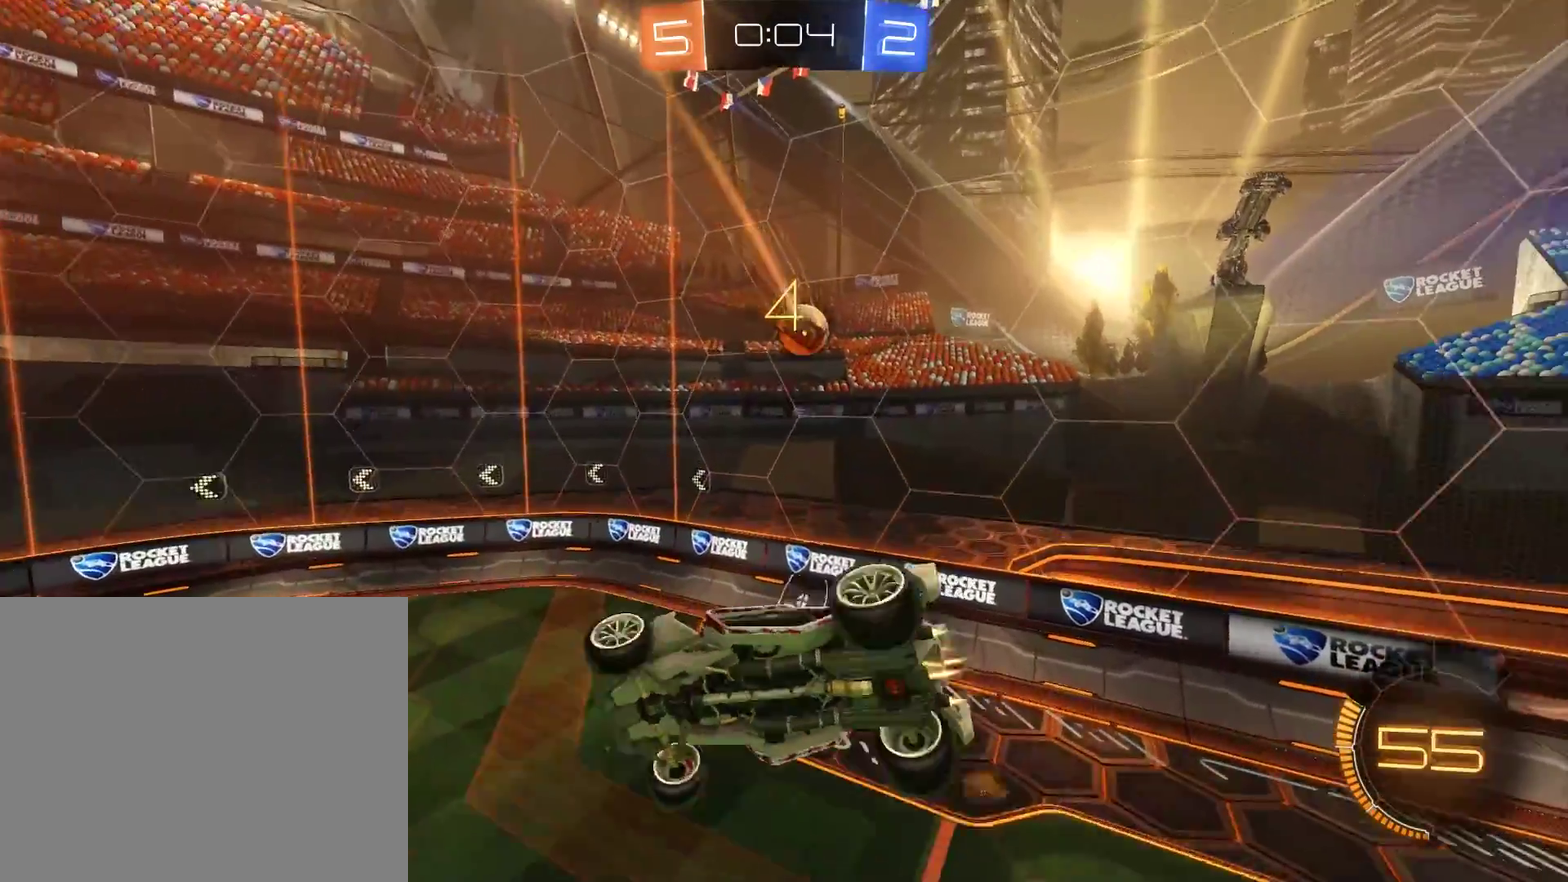
{"buttons": ["B", "L2", "R2"], "left_stick": "down-left", "right_stick": "center", "events": [[17, "left_stick", "up-left"], [150, "left_stick", "left"], [283, "left_stick", "down-left"]]}
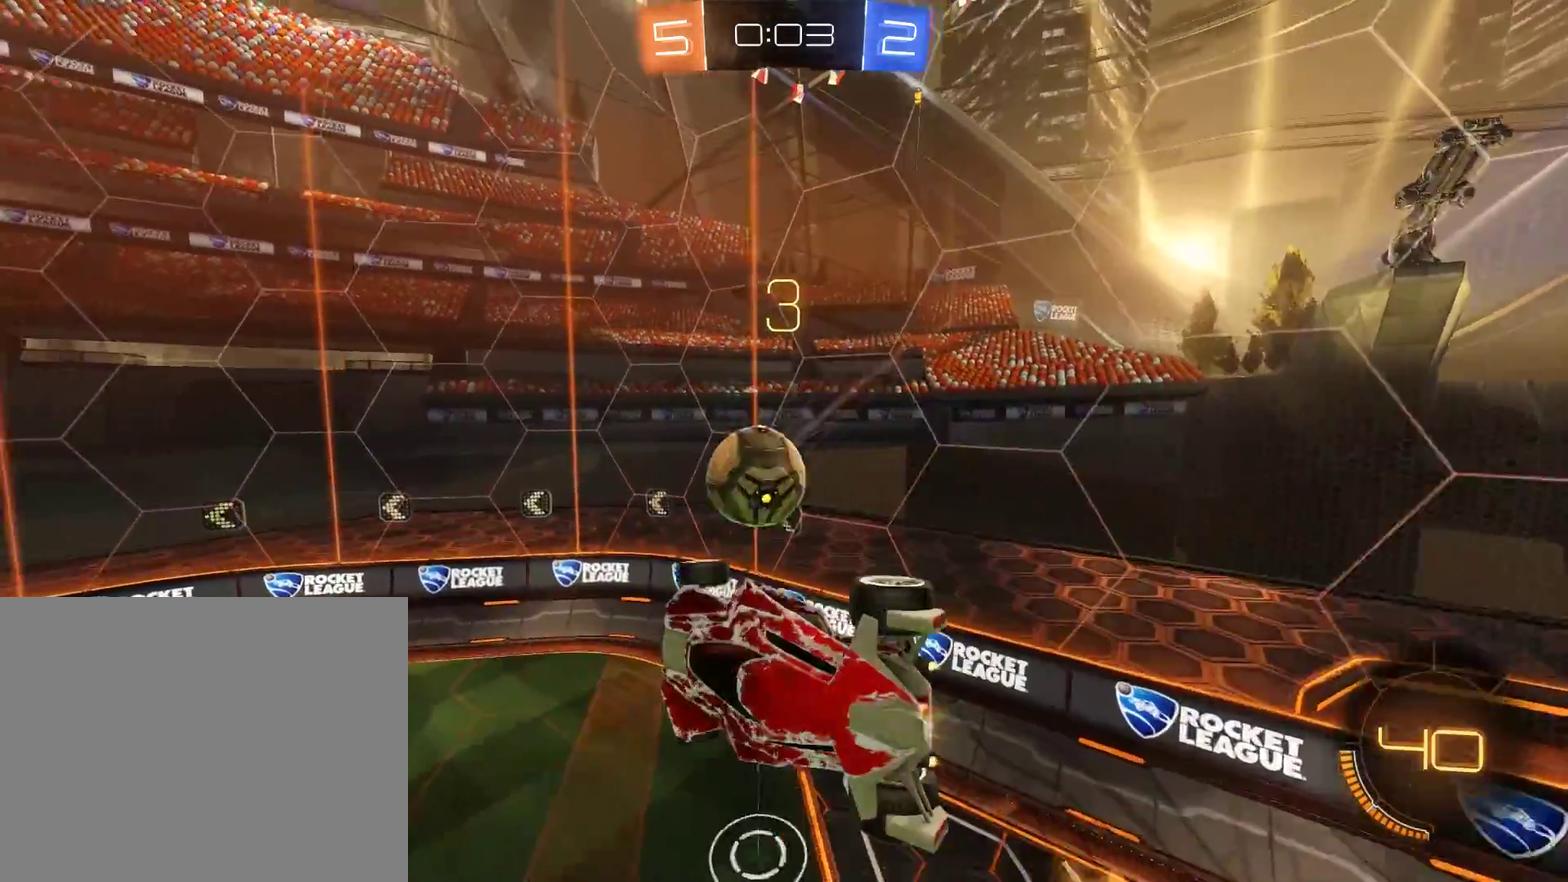
{"buttons": ["B"], "left_stick": "down-right", "right_stick": "center", "events": [[83, "L2", "up"], [117, "left_stick", "up-left"], [183, "left_stick", "up"], [317, "left_stick", "down-right"], [450, "R2", "up"]]}
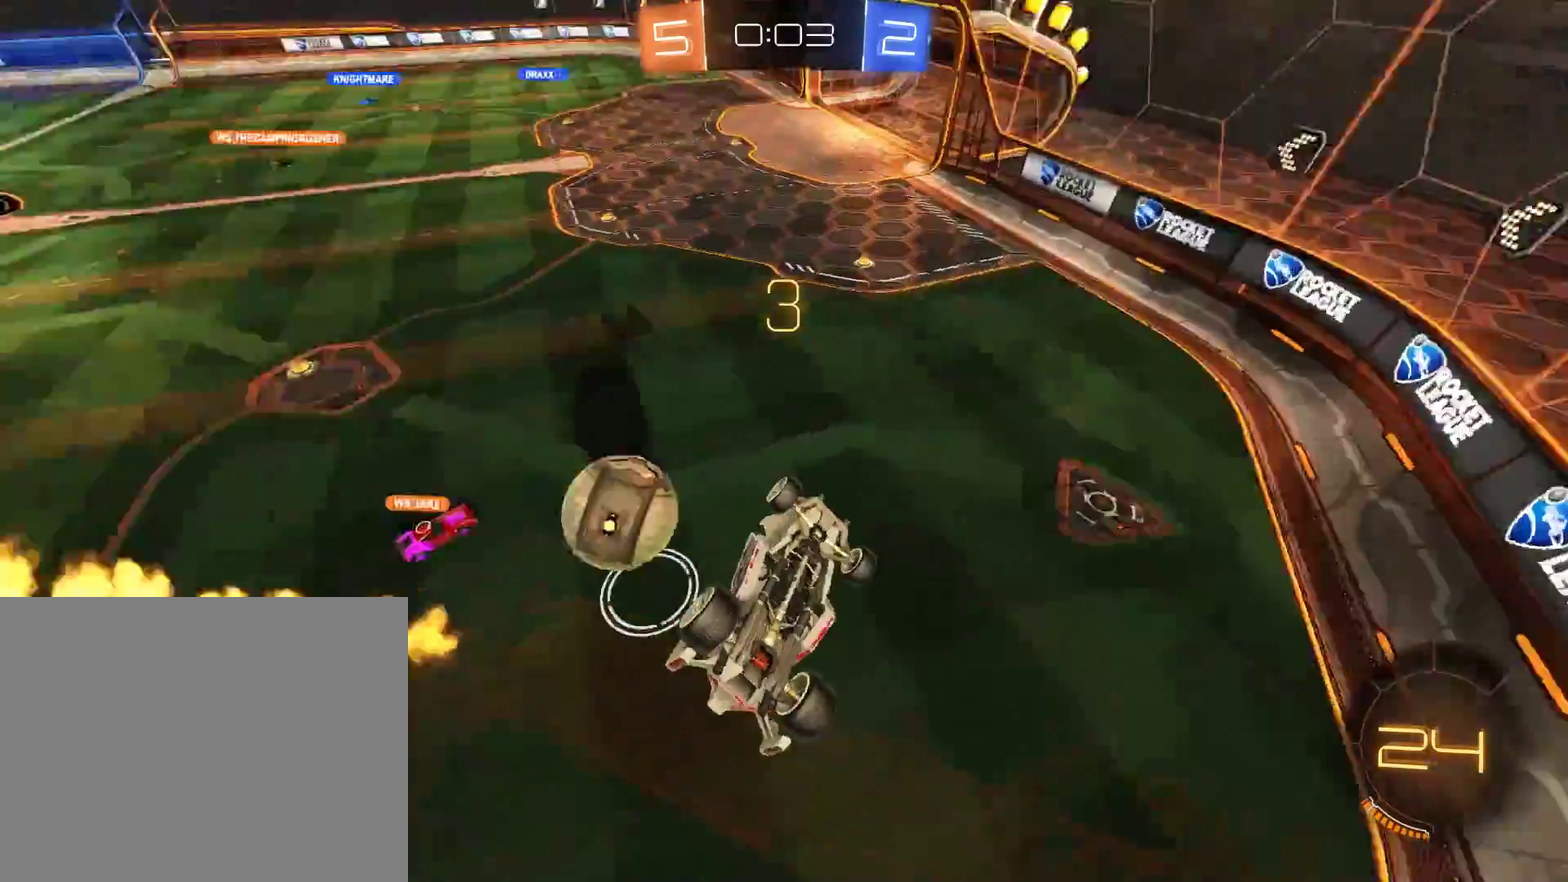
{"buttons": ["B"], "left_stick": "center", "right_stick": "center", "events": [[17, "left_stick", "right"], [117, "L2", "down"], [350, "L2", "up"], [417, "left_stick", "center"]]}
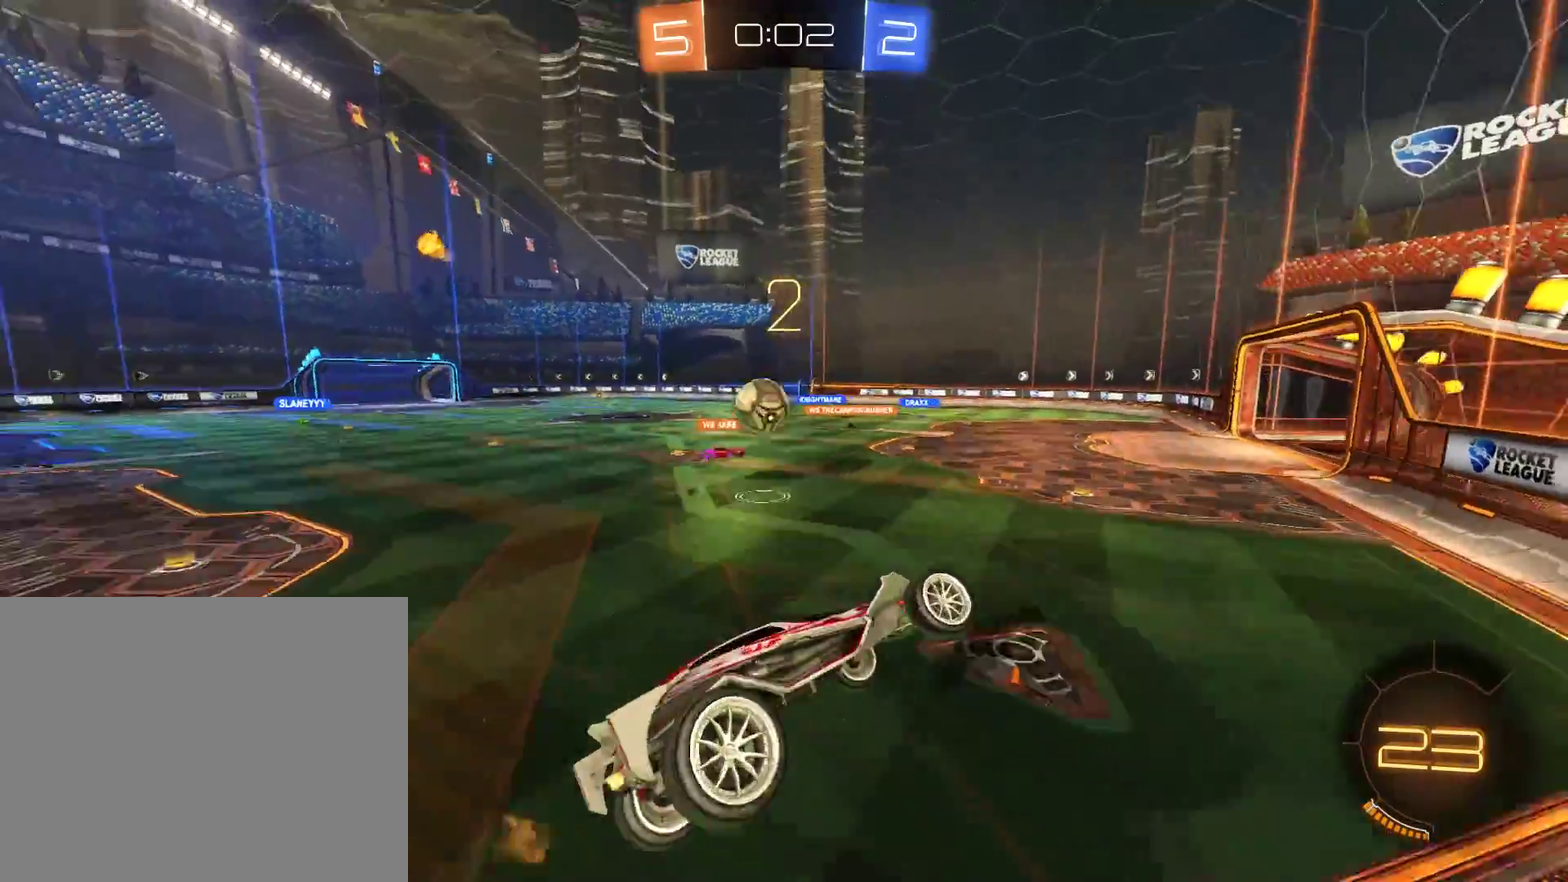
{"buttons": ["B"], "left_stick": "down-left", "right_stick": "center", "events": [[117, "left_stick", "down-left"], [217, "left_stick", "center"], [317, "left_stick", "down-left"]]}
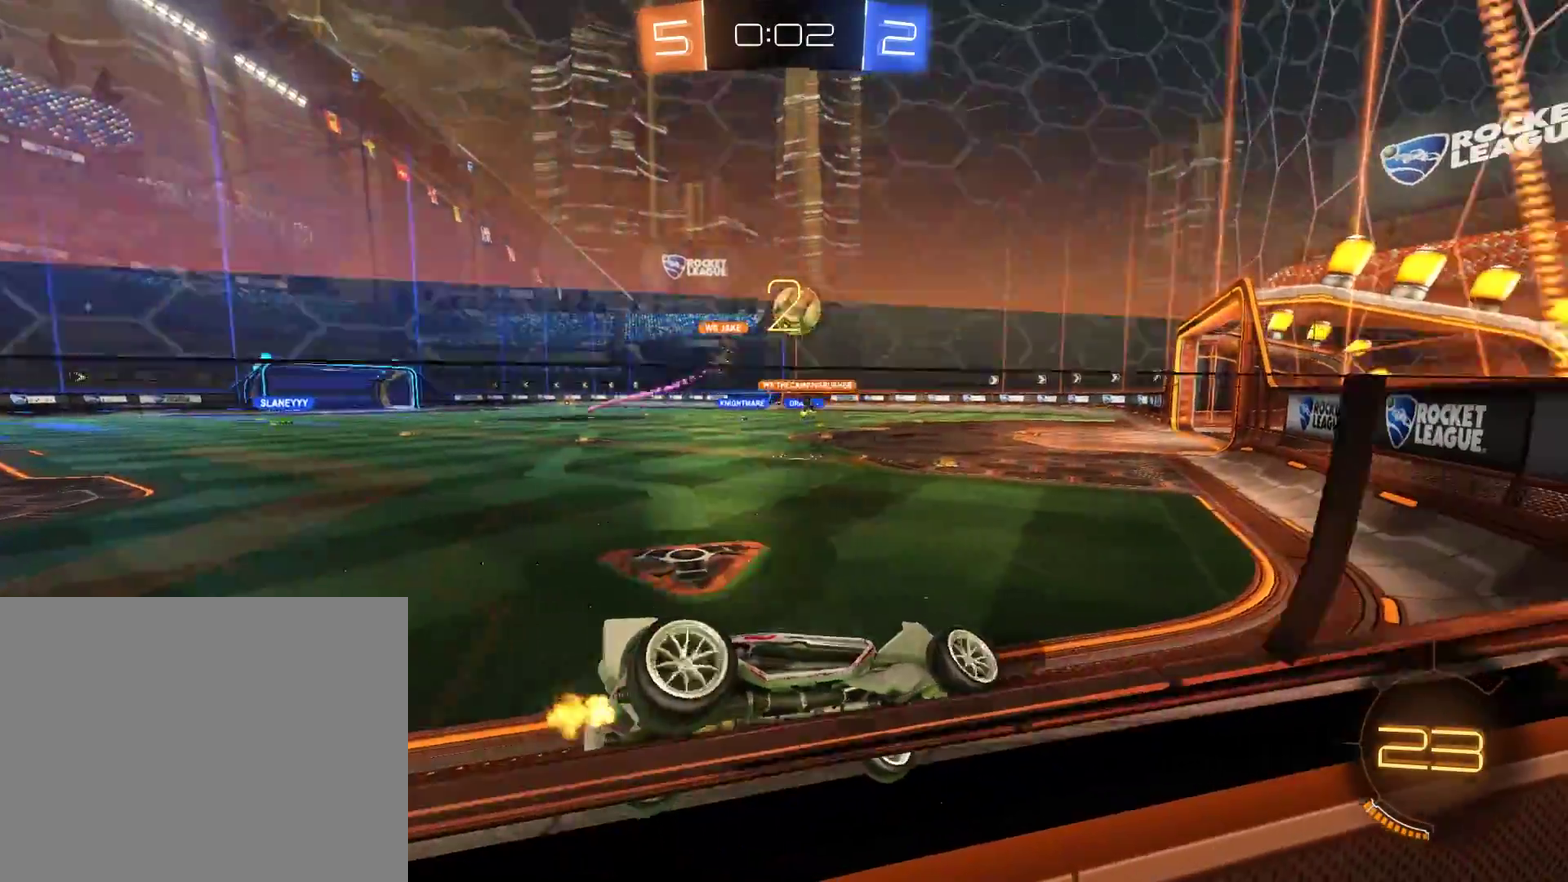
{"buttons": ["B", "R2"], "left_stick": "left", "right_stick": "center", "events": [[117, "R2", "down"], [217, "left_stick", "center"], [483, "left_stick", "left"]]}